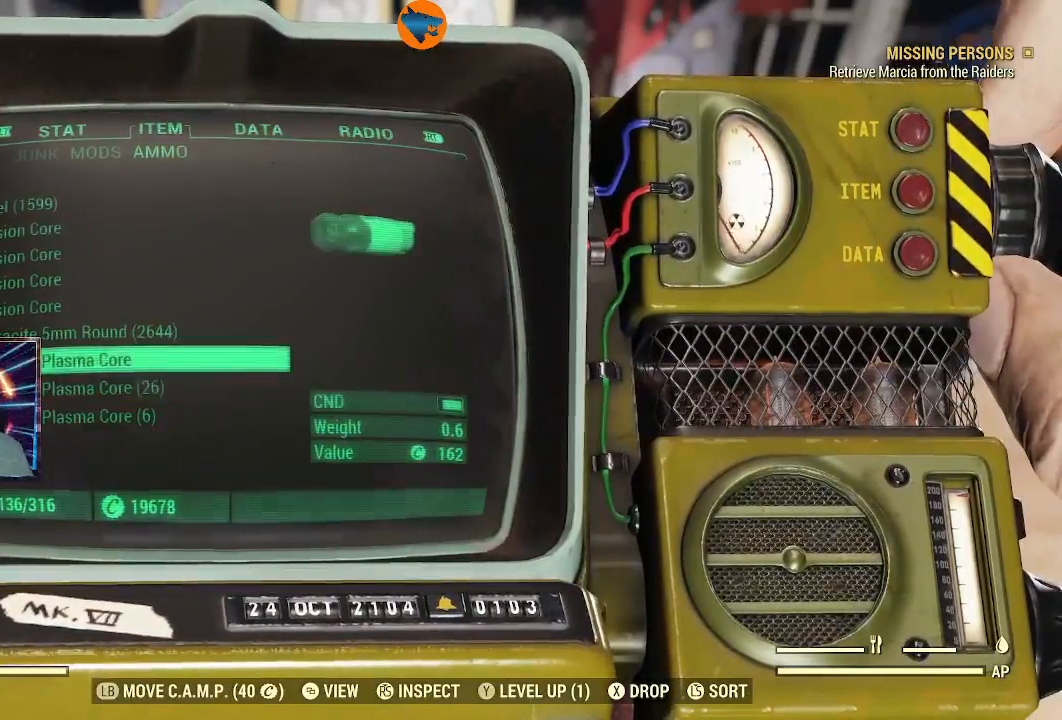
Gameplay with a controller (Xbox layout); each line is a JSON object with the inputs held at the frame after it. "events" lists button and stick changes between this image and that frame as [ms after this image, input, new state], when the widget could be followed in between.
{"buttons": [], "left_stick": "center", "right_stick": "center", "events": [[267, "DPAD_DOWN", "down"], [367, "DPAD_DOWN", "up"]]}
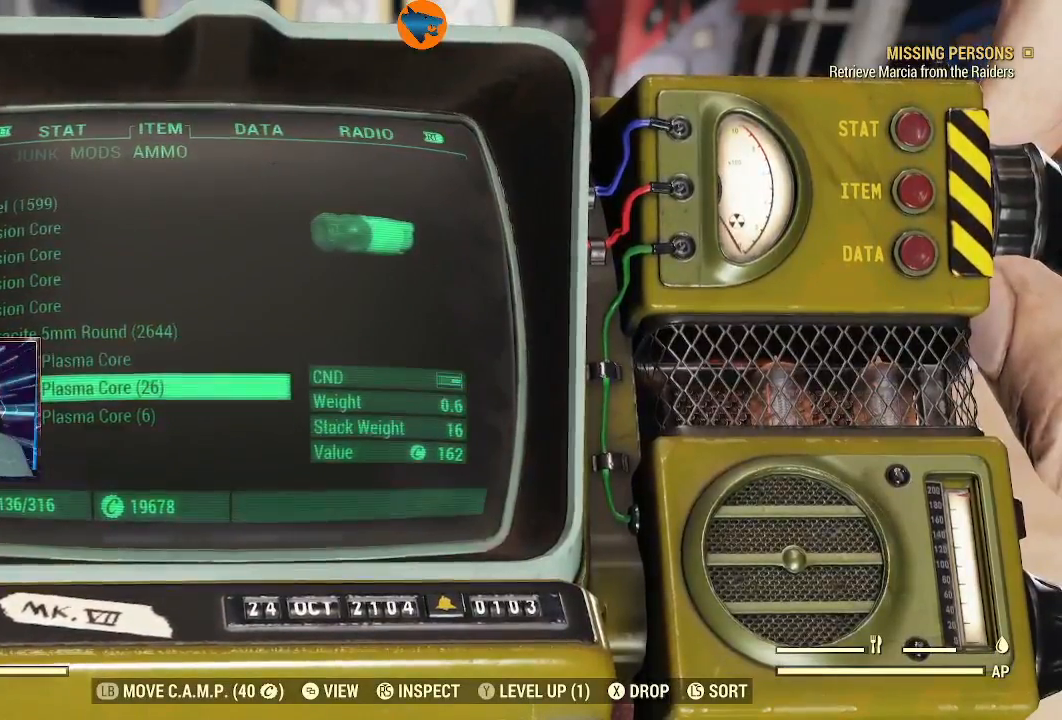
{"buttons": [], "left_stick": "center", "right_stick": "center", "events": [[267, "DPAD_DOWN", "down"], [333, "DPAD_DOWN", "up"]]}
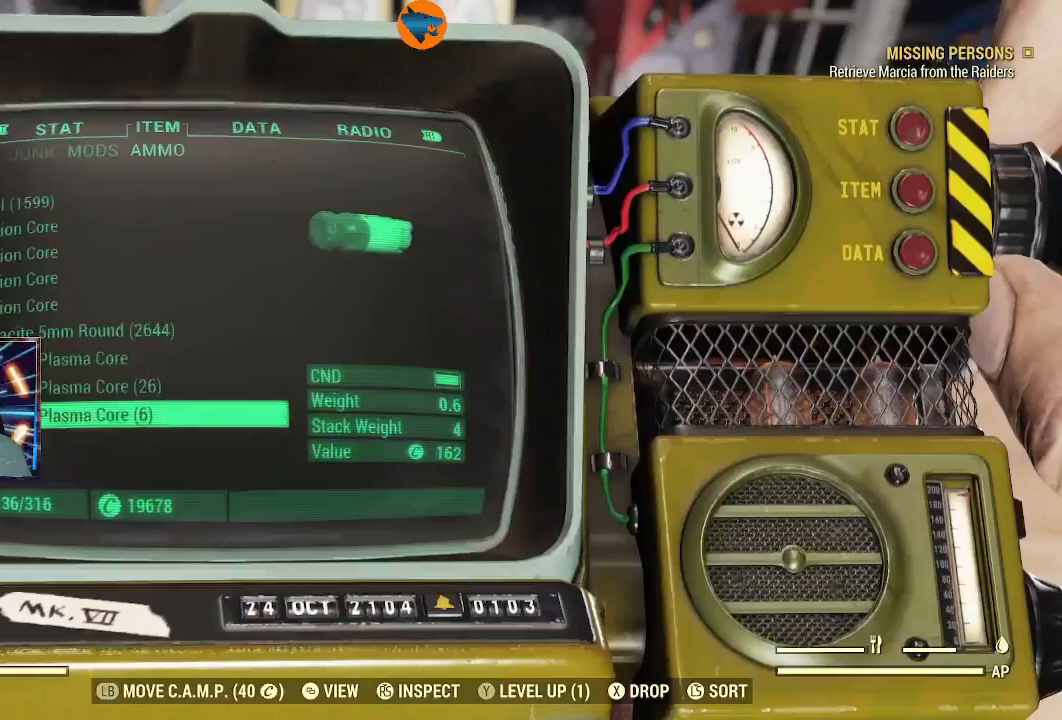
{"buttons": [], "left_stick": "center", "right_stick": "center", "events": []}
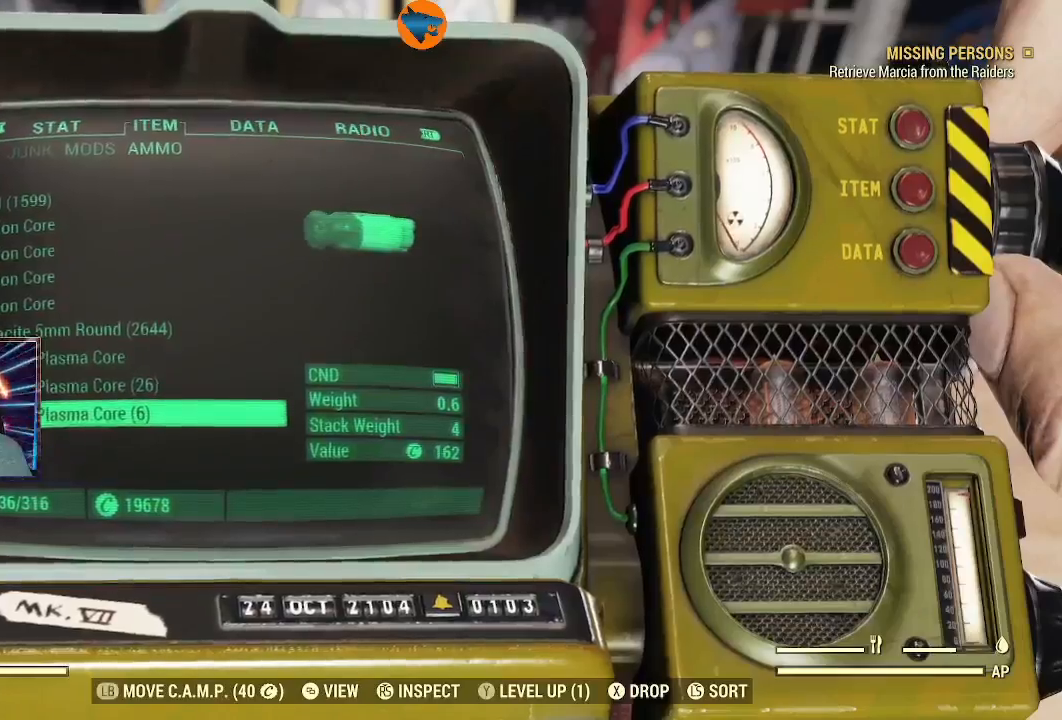
{"buttons": [], "left_stick": "center", "right_stick": "center", "events": []}
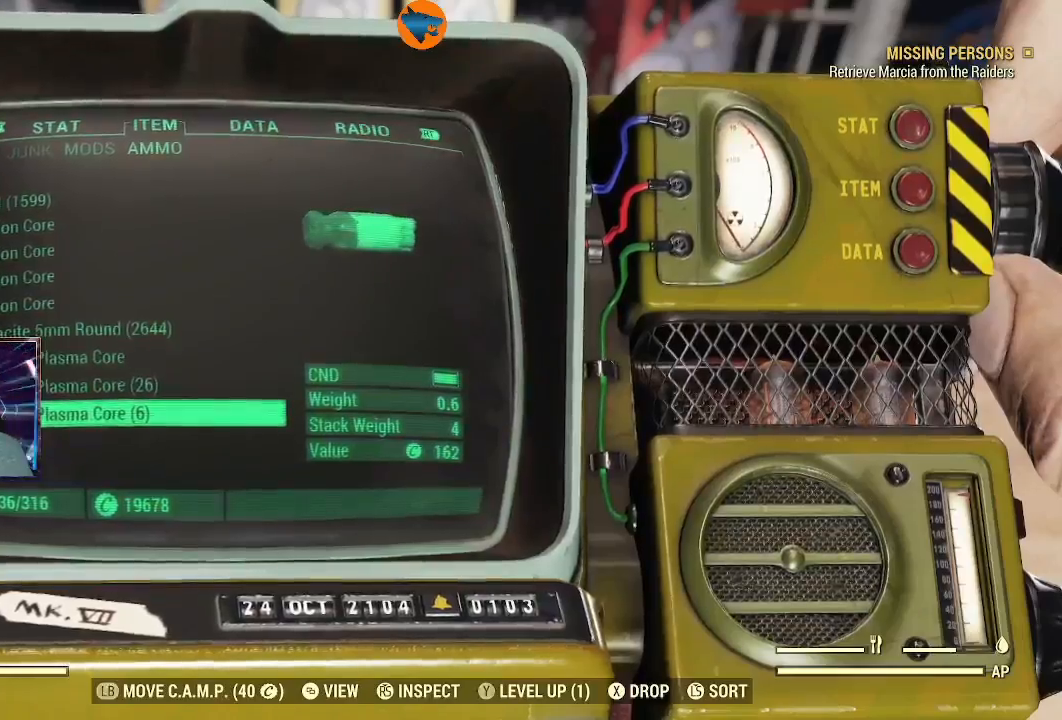
{"buttons": [], "left_stick": "center", "right_stick": "center", "events": [[200, "B", "down"], [233, "B", "up"]]}
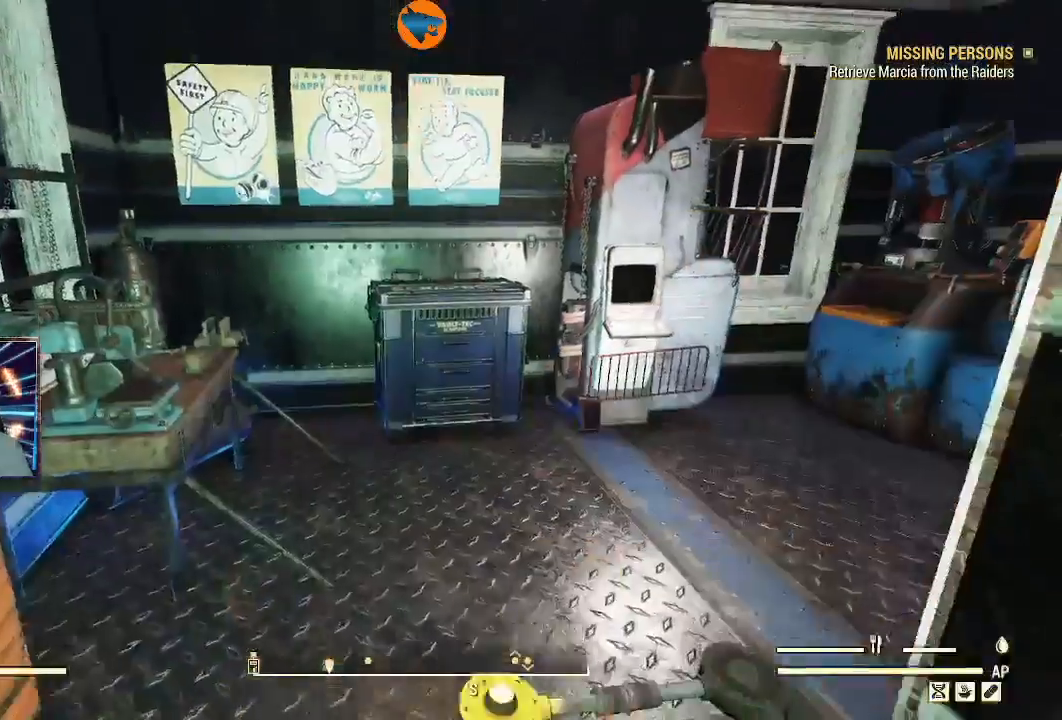
{"buttons": [], "left_stick": "down", "right_stick": "left", "events": [[33, "left_stick", "down"], [67, "right_stick", "left"]]}
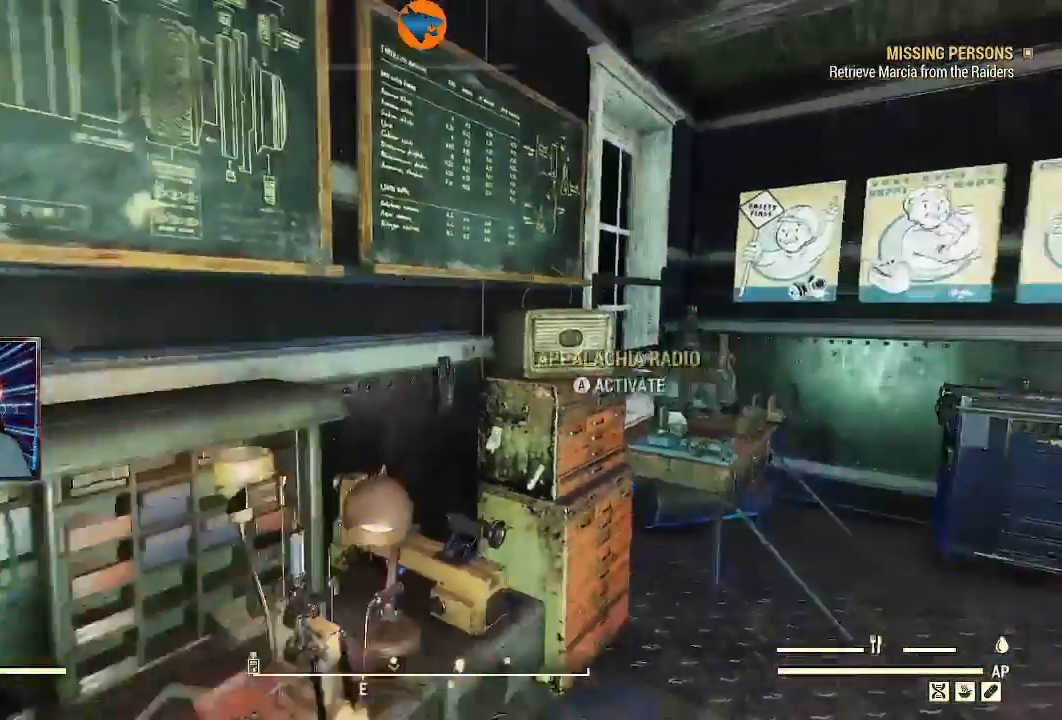
{"buttons": [], "left_stick": "down", "right_stick": "down-left", "events": [[233, "right_stick", "down-left"]]}
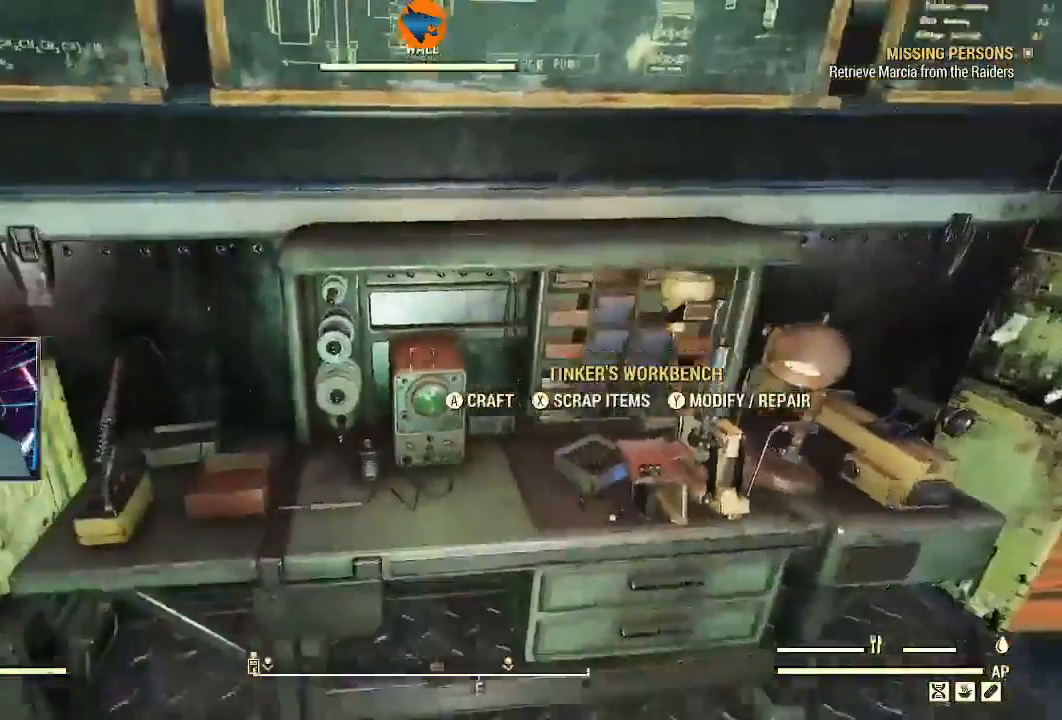
{"buttons": [], "left_stick": "down", "right_stick": "center", "events": [[133, "left_stick", "down-right"], [233, "right_stick", "left"], [300, "left_stick", "down"], [333, "right_stick", "center"]]}
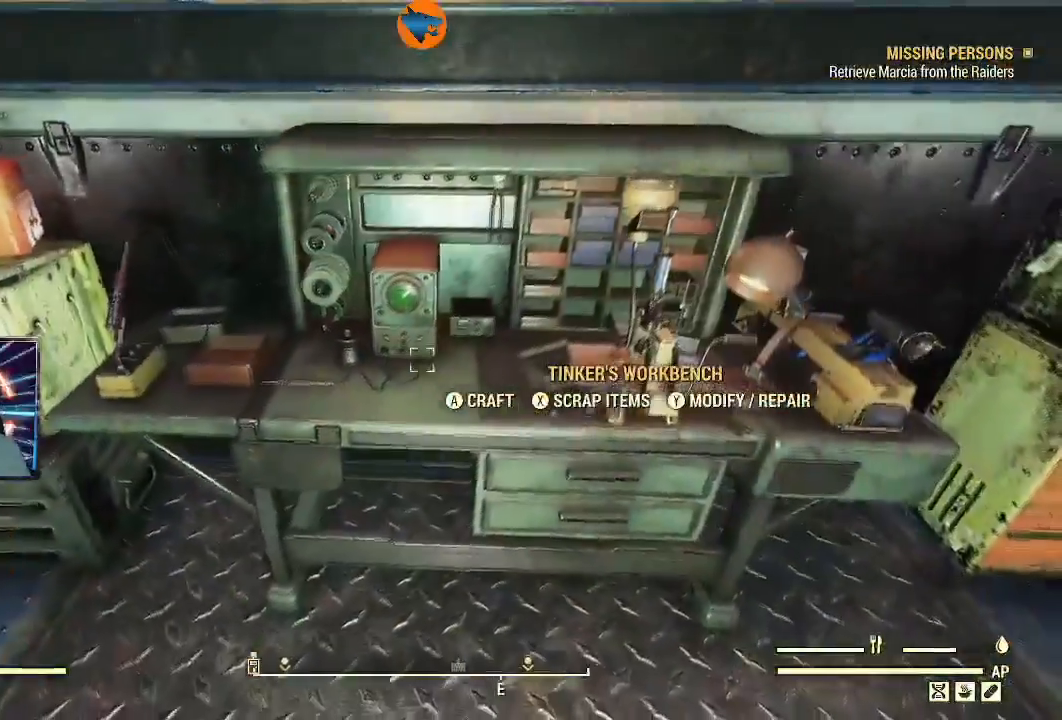
{"buttons": [], "left_stick": "up-right", "right_stick": "center", "events": [[367, "left_stick", "up-right"]]}
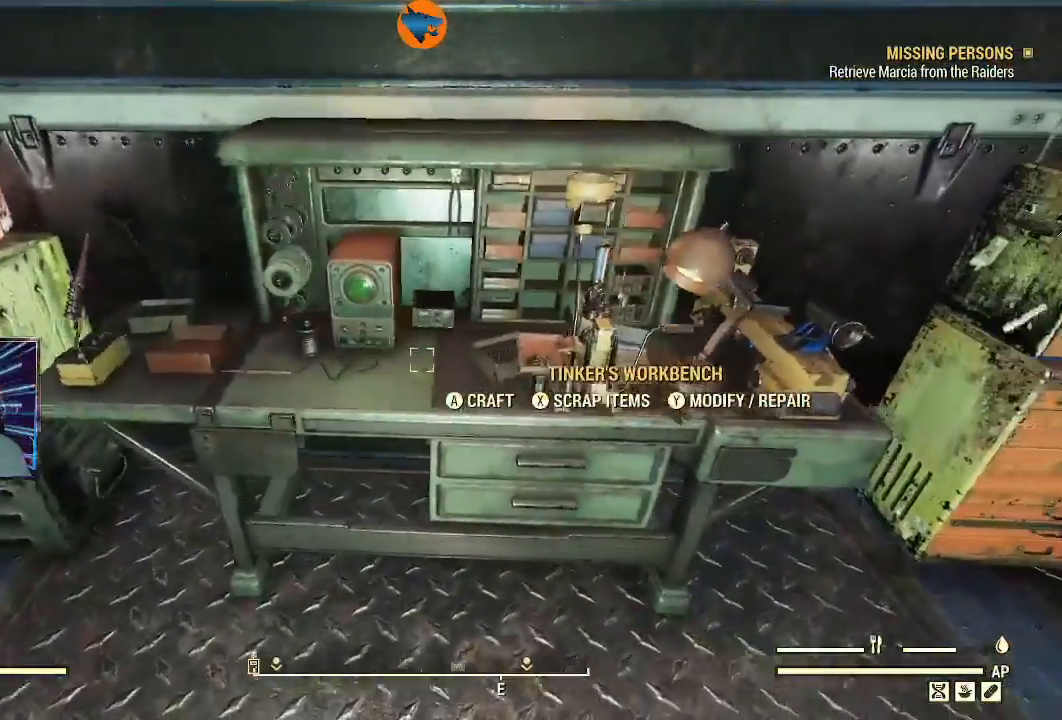
{"buttons": [], "left_stick": "center", "right_stick": "center", "events": [[33, "left_stick", "center"], [300, "A", "down"], [367, "A", "up"]]}
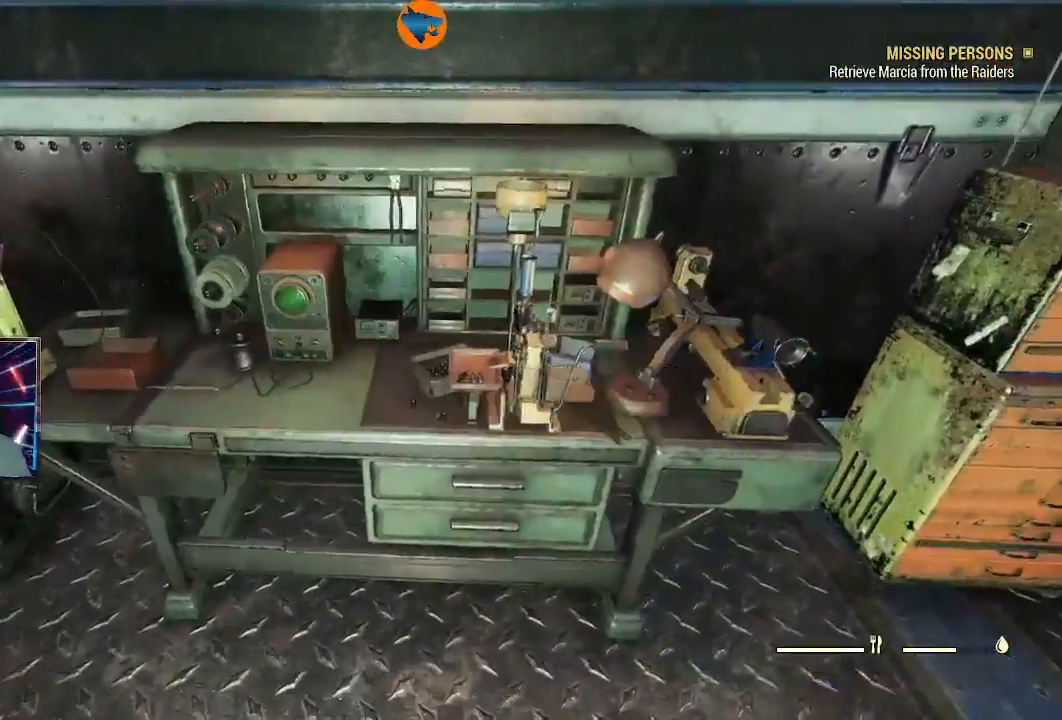
{"buttons": [], "left_stick": "center", "right_stick": "center", "events": []}
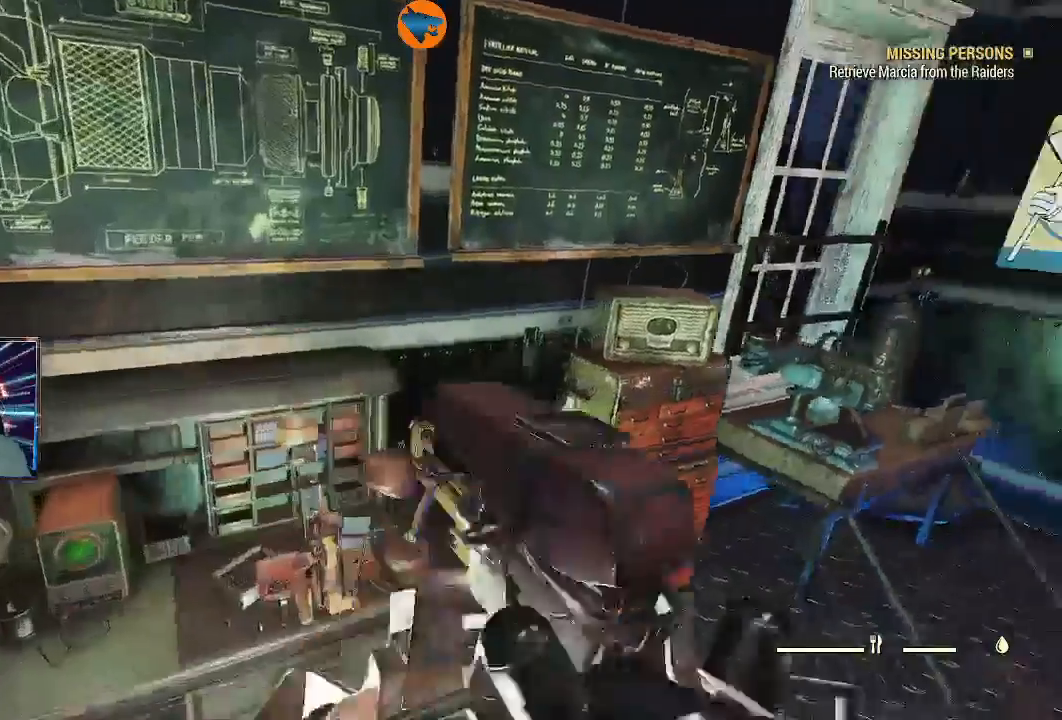
{"buttons": [], "left_stick": "center", "right_stick": "center", "events": []}
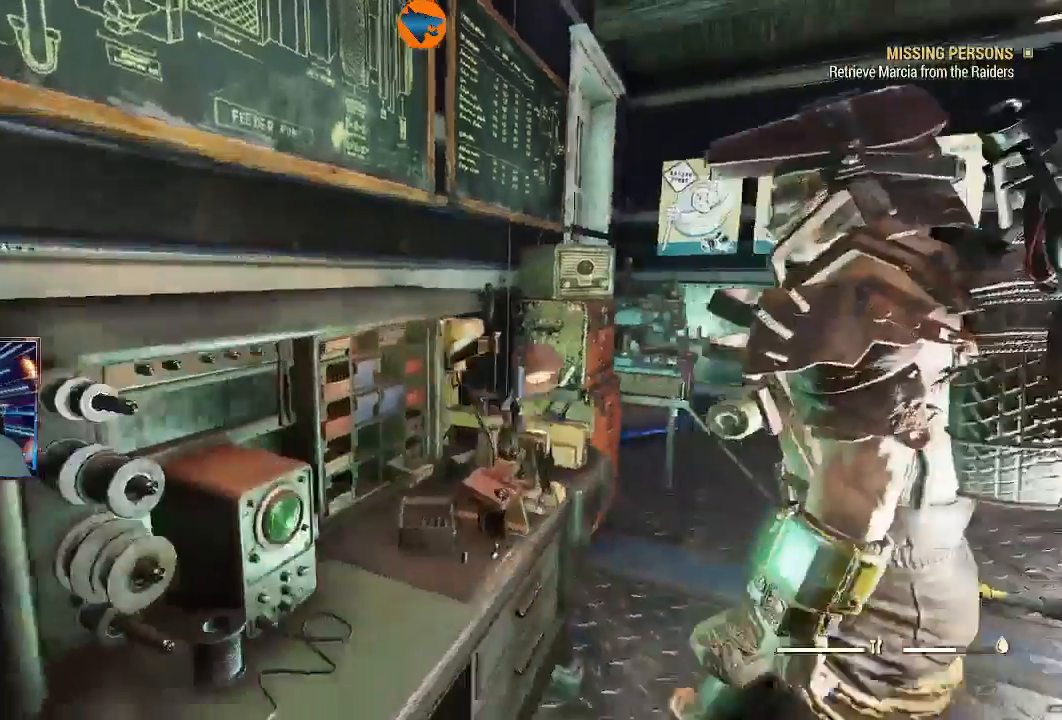
{"buttons": [], "left_stick": "center", "right_stick": "center", "events": []}
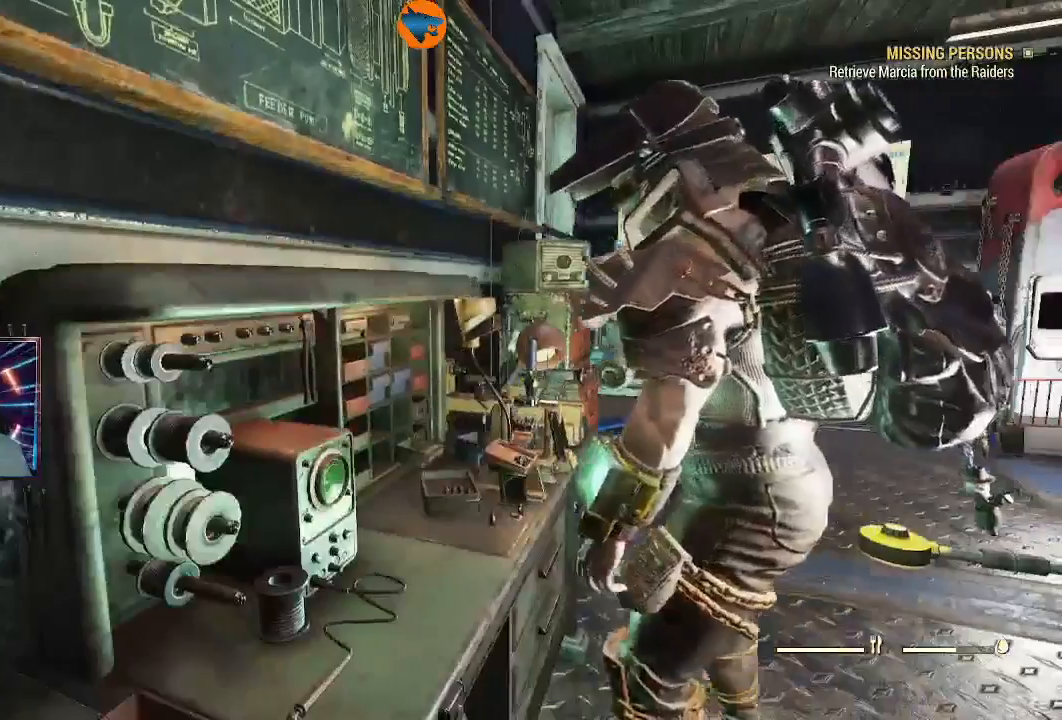
{"buttons": [], "left_stick": "center", "right_stick": "center", "events": []}
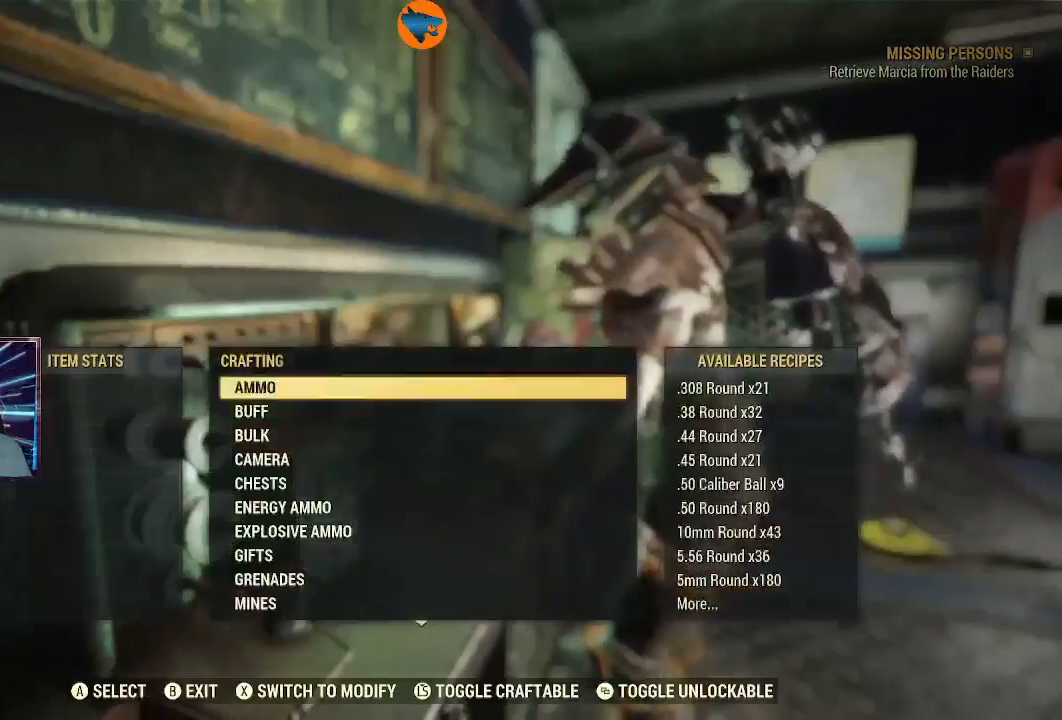
{"buttons": [], "left_stick": "center", "right_stick": "center", "events": [[167, "DPAD_DOWN", "down"], [267, "DPAD_DOWN", "up"]]}
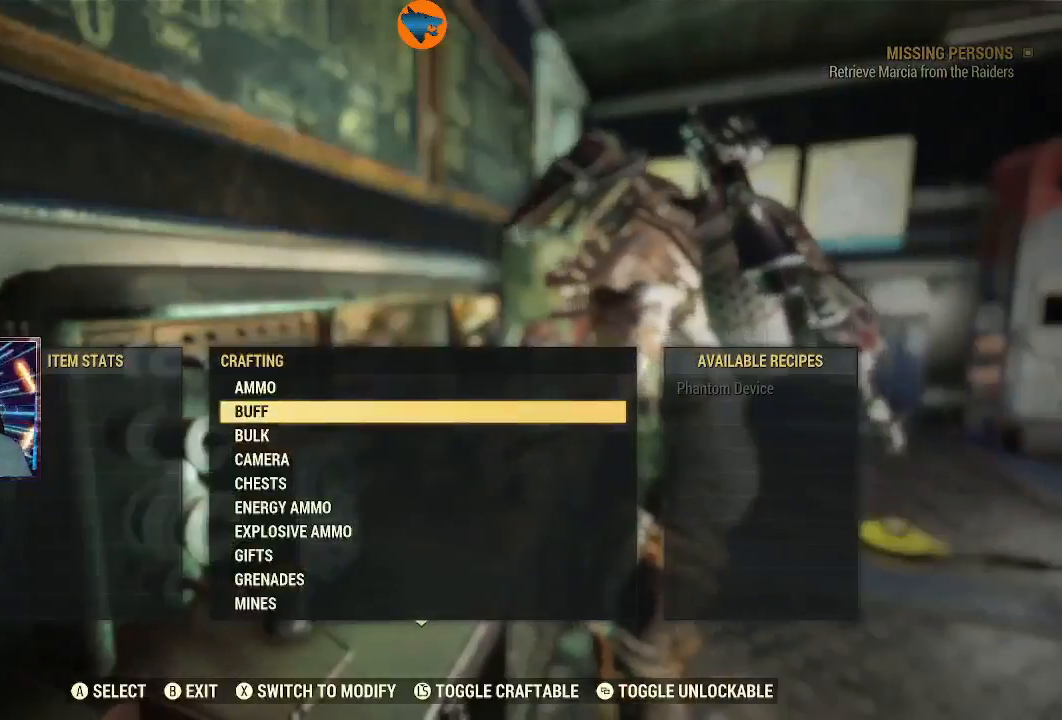
{"buttons": [], "left_stick": "center", "right_stick": "center", "events": [[333, "DPAD_UP", "down"], [433, "DPAD_UP", "up"]]}
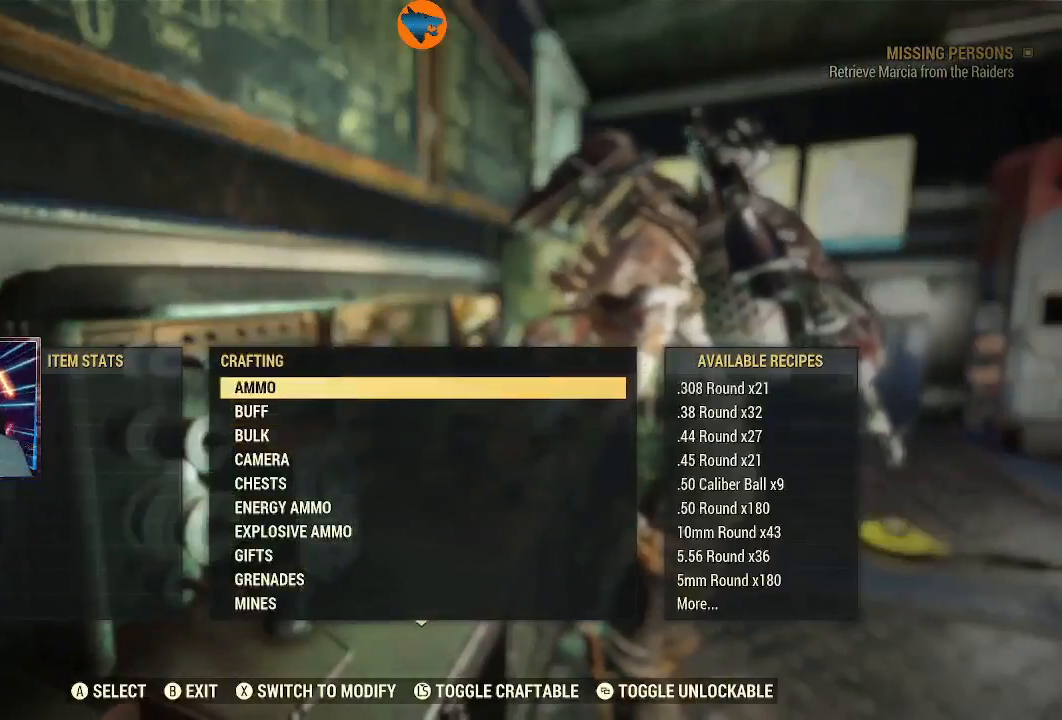
{"buttons": [], "left_stick": "center", "right_stick": "center", "events": [[167, "DPAD_DOWN", "down"], [233, "DPAD_DOWN", "up"], [367, "DPAD_DOWN", "down"], [433, "DPAD_DOWN", "up"]]}
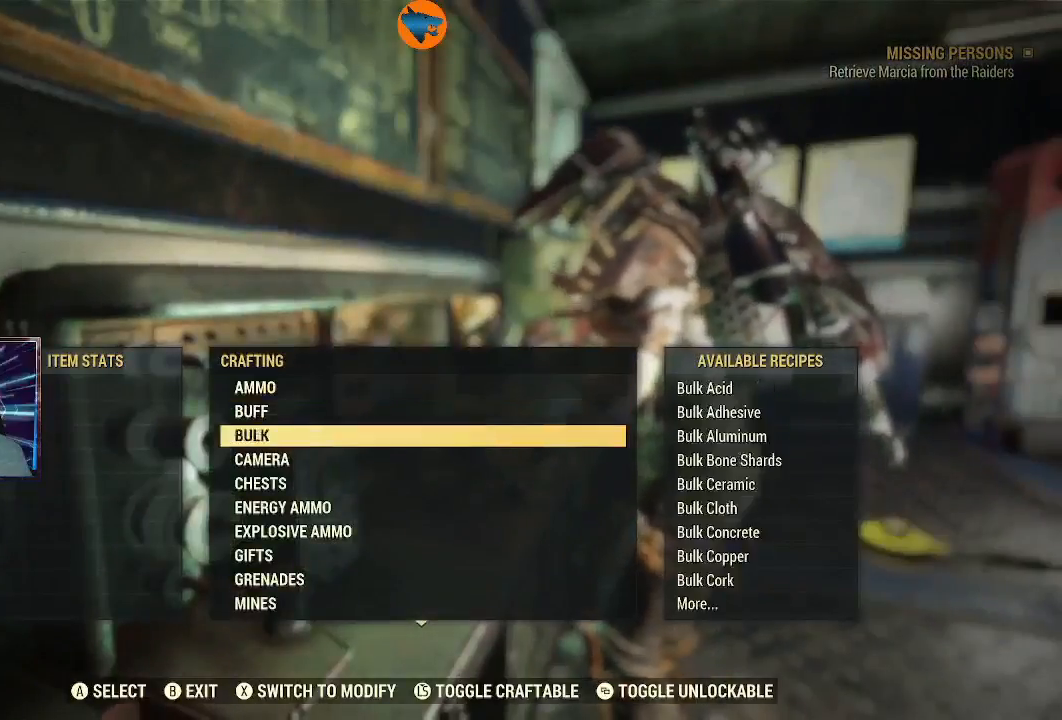
{"buttons": ["DPAD_DOWN"], "left_stick": "center", "right_stick": "center", "events": [[67, "DPAD_DOWN", "down"], [133, "DPAD_DOWN", "up"], [300, "DPAD_DOWN", "down"], [367, "DPAD_DOWN", "up"], [467, "DPAD_DOWN", "down"]]}
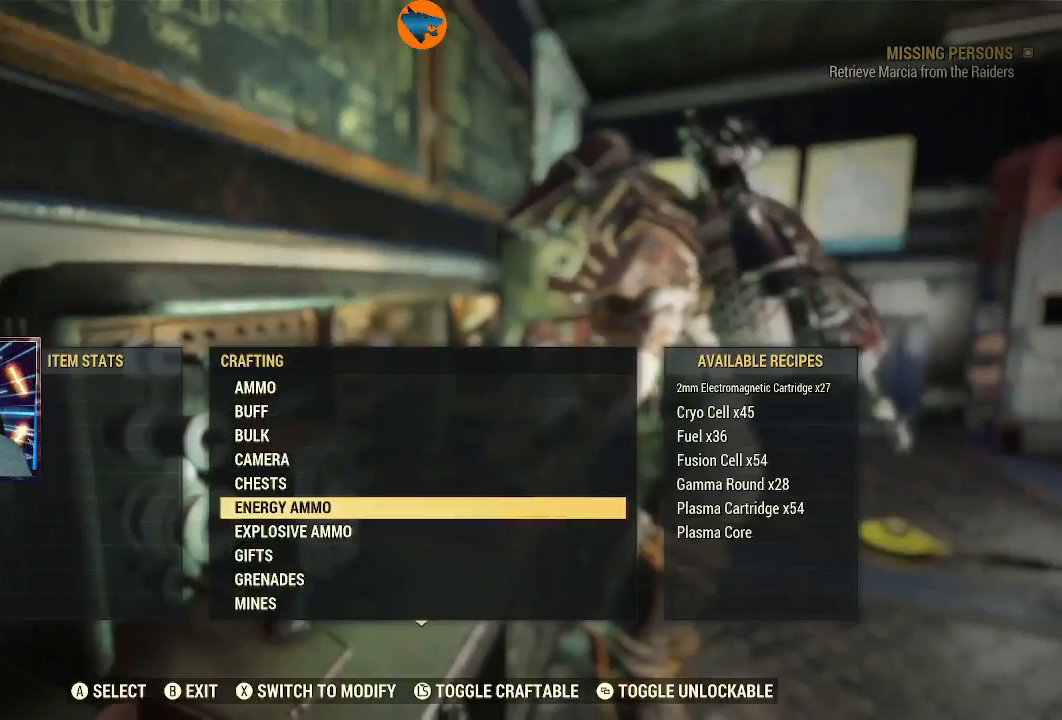
{"buttons": [], "left_stick": "center", "right_stick": "center", "events": [[33, "DPAD_DOWN", "up"]]}
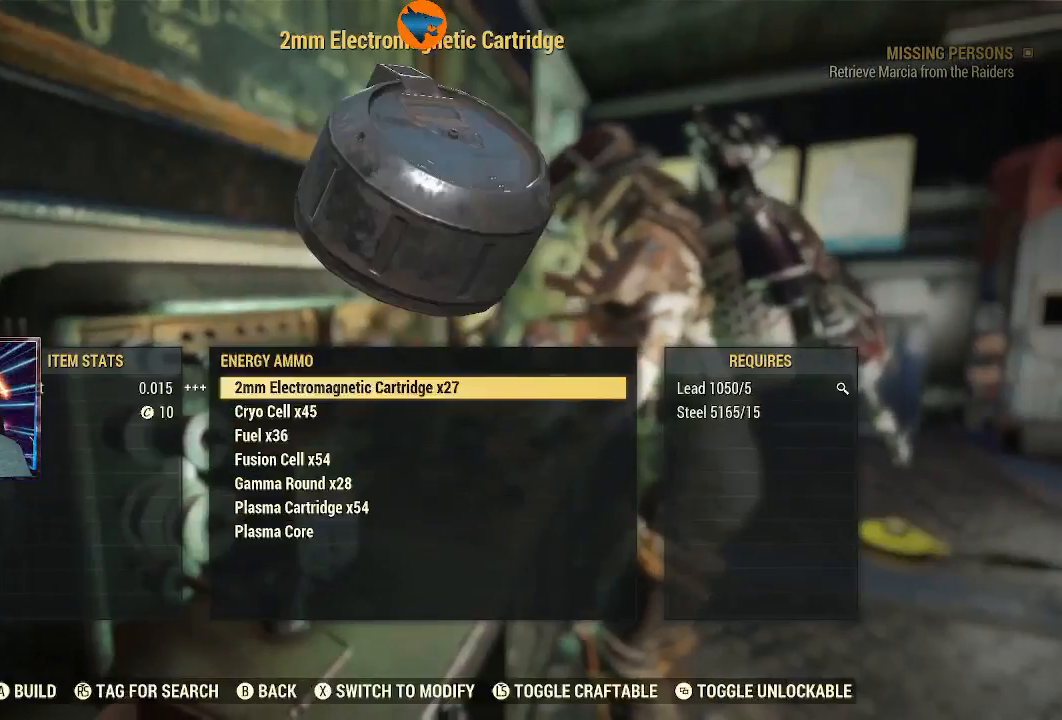
{"buttons": [], "left_stick": "center", "right_stick": "center", "events": [[167, "DPAD_DOWN", "down"], [233, "DPAD_DOWN", "up"], [333, "DPAD_DOWN", "down"], [433, "DPAD_DOWN", "up"]]}
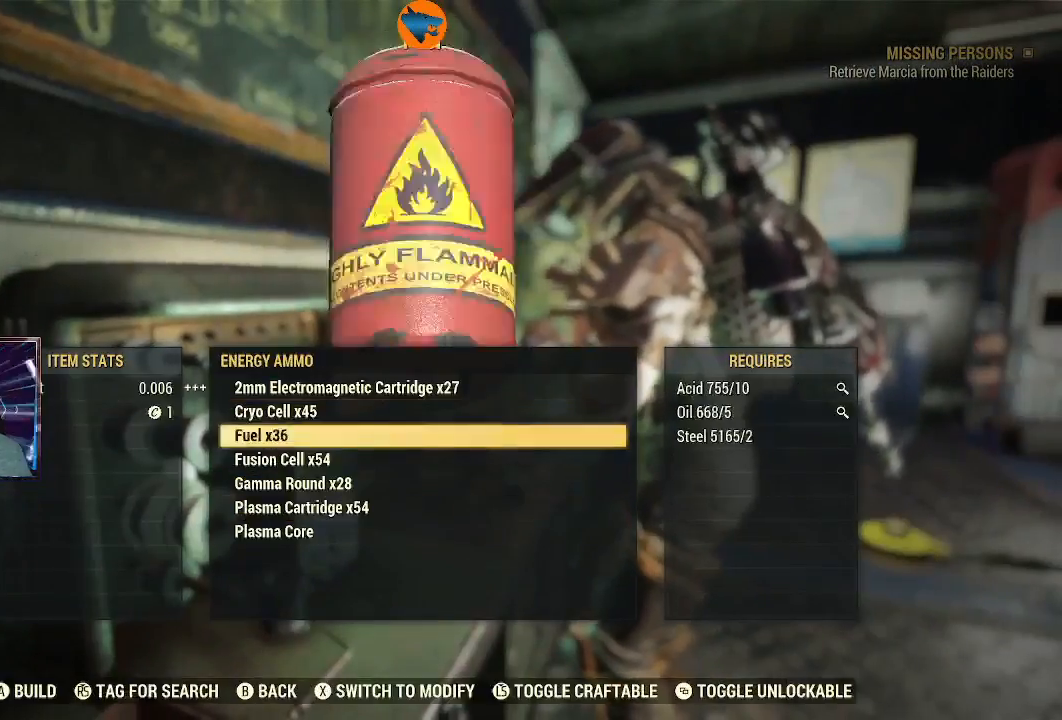
{"buttons": [], "left_stick": "center", "right_stick": "center", "events": [[33, "DPAD_DOWN", "down"], [100, "DPAD_DOWN", "up"], [200, "DPAD_DOWN", "down"], [267, "DPAD_DOWN", "up"], [400, "DPAD_DOWN", "down"], [467, "DPAD_DOWN", "up"]]}
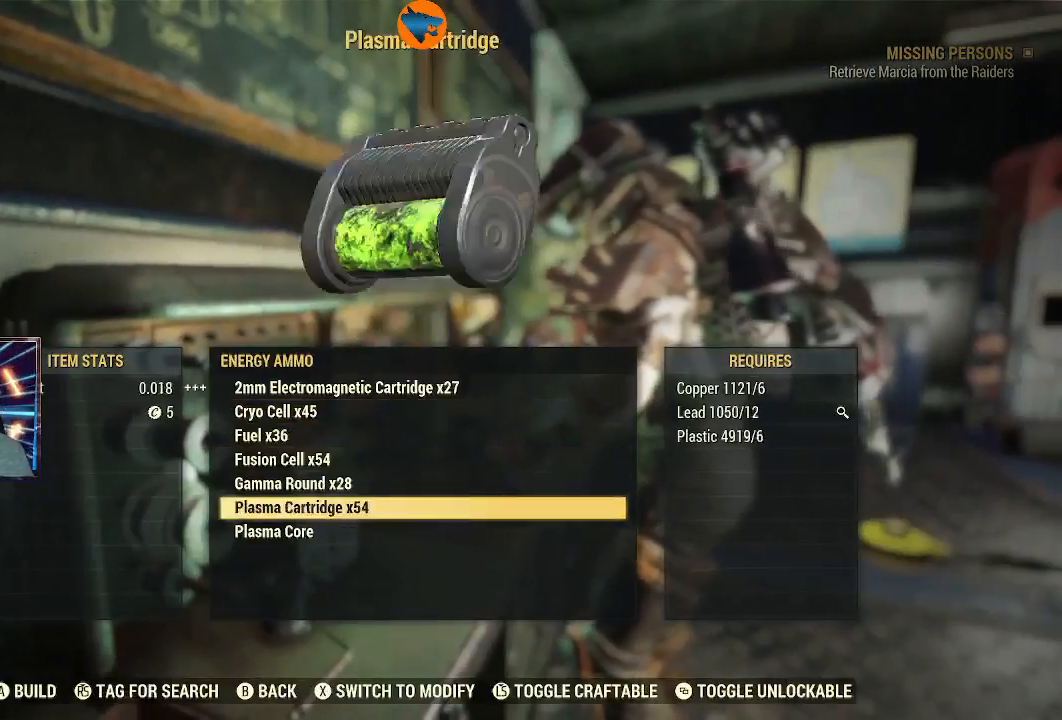
{"buttons": [], "left_stick": "center", "right_stick": "center", "events": [[67, "DPAD_DOWN", "down"], [167, "DPAD_DOWN", "up"], [367, "A", "down"], [400, "A", "up"]]}
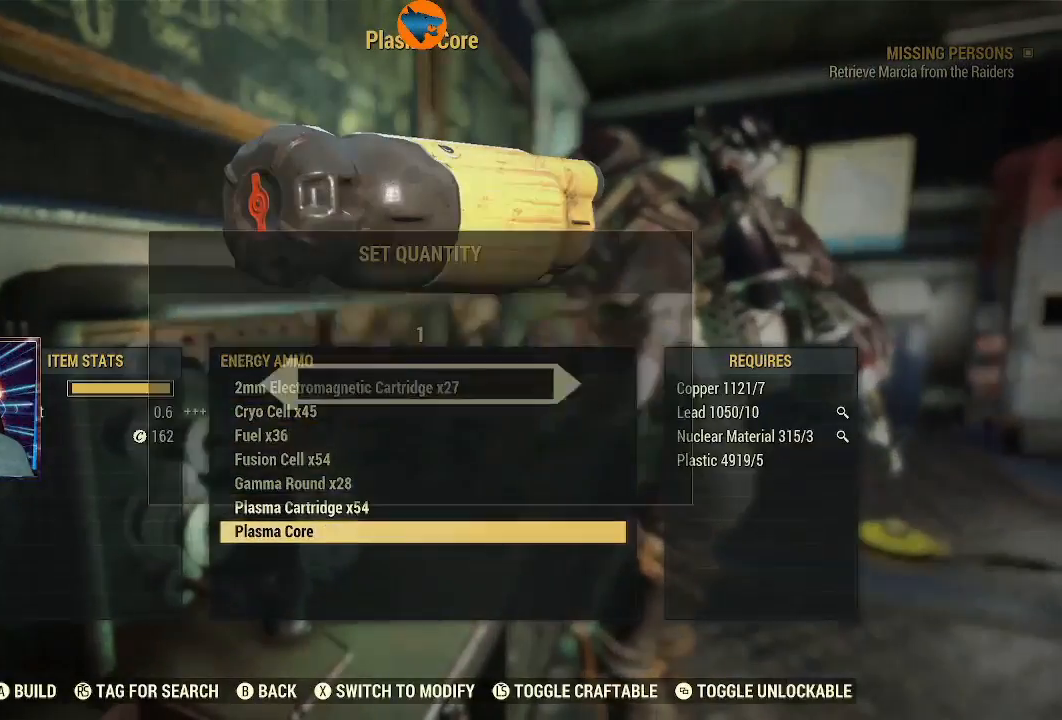
{"buttons": ["DPAD_RIGHT"], "left_stick": "center", "right_stick": "center", "events": [[300, "DPAD_RIGHT", "down"], [367, "DPAD_RIGHT", "up"], [500, "DPAD_RIGHT", "down"]]}
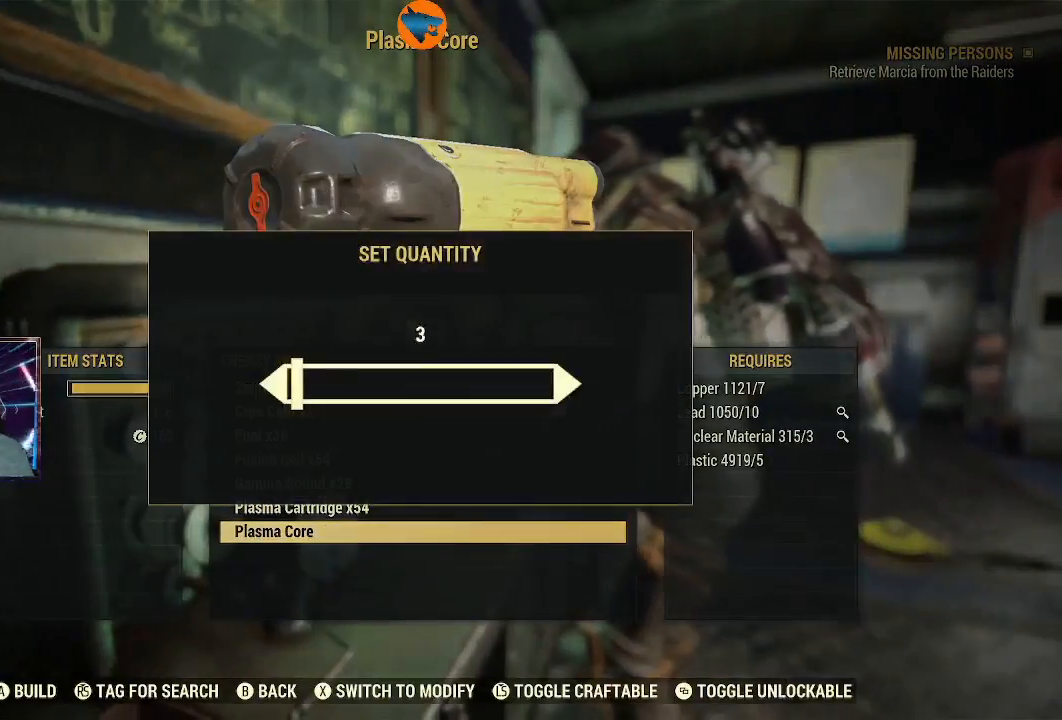
{"buttons": ["DPAD_RIGHT"], "left_stick": "center", "right_stick": "center", "events": [[67, "DPAD_RIGHT", "up"], [133, "DPAD_RIGHT", "down"]]}
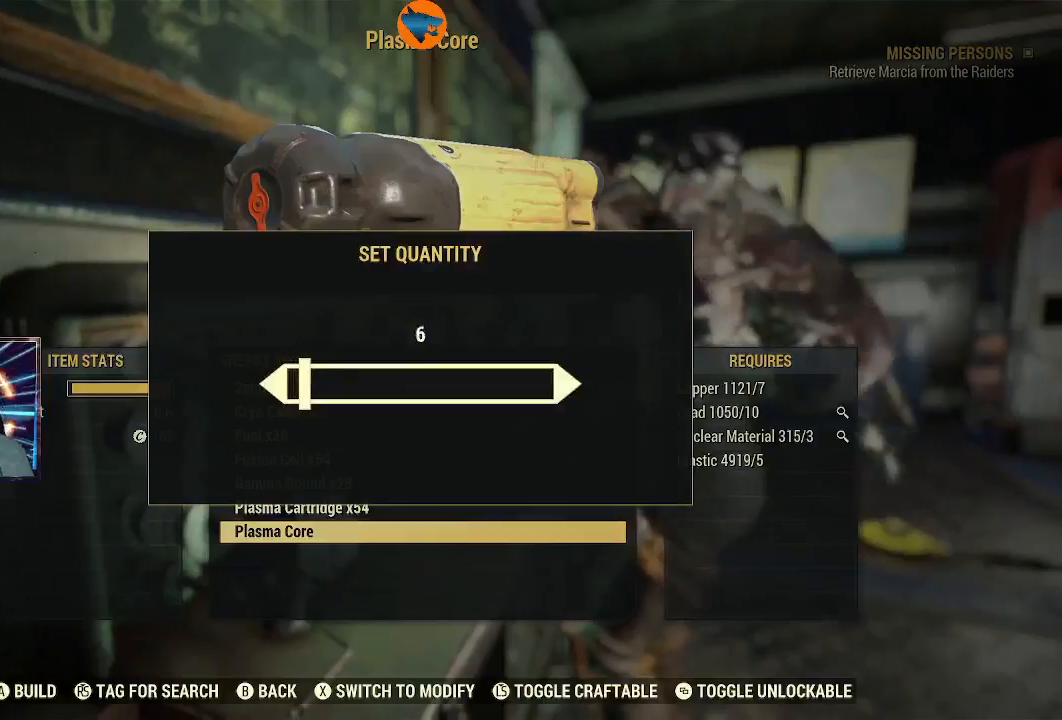
{"buttons": [], "left_stick": "center", "right_stick": "center", "events": [[133, "DPAD_RIGHT", "up"]]}
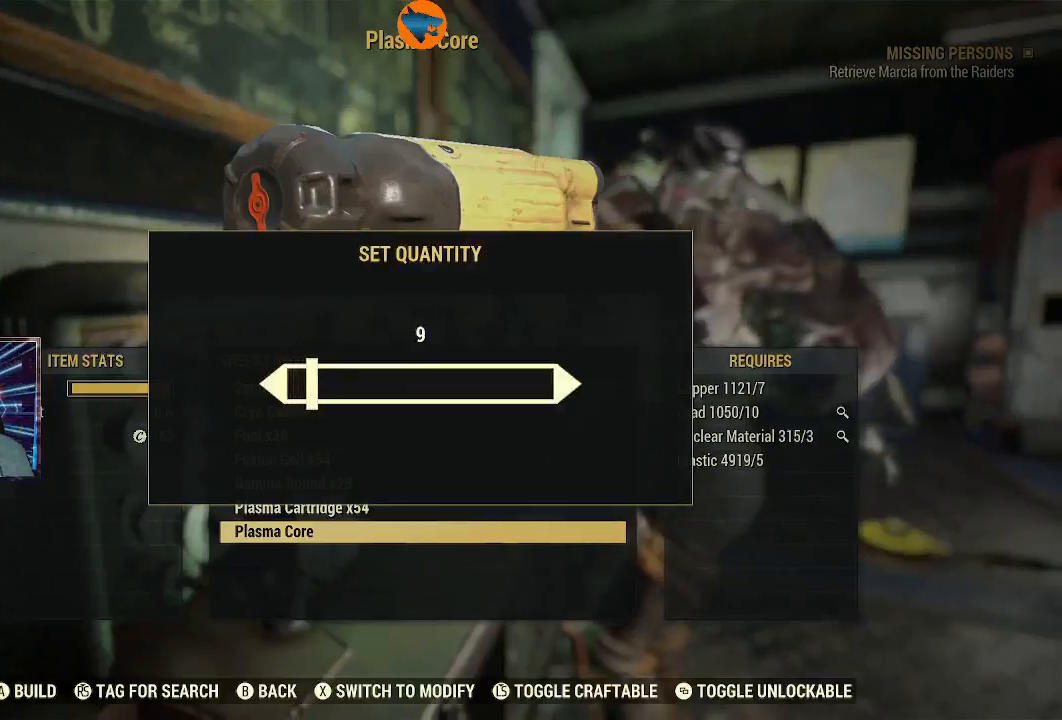
{"buttons": [], "left_stick": "center", "right_stick": "center", "events": [[433, "DPAD_RIGHT", "down"], [467, "DPAD_RIGHT", "up"]]}
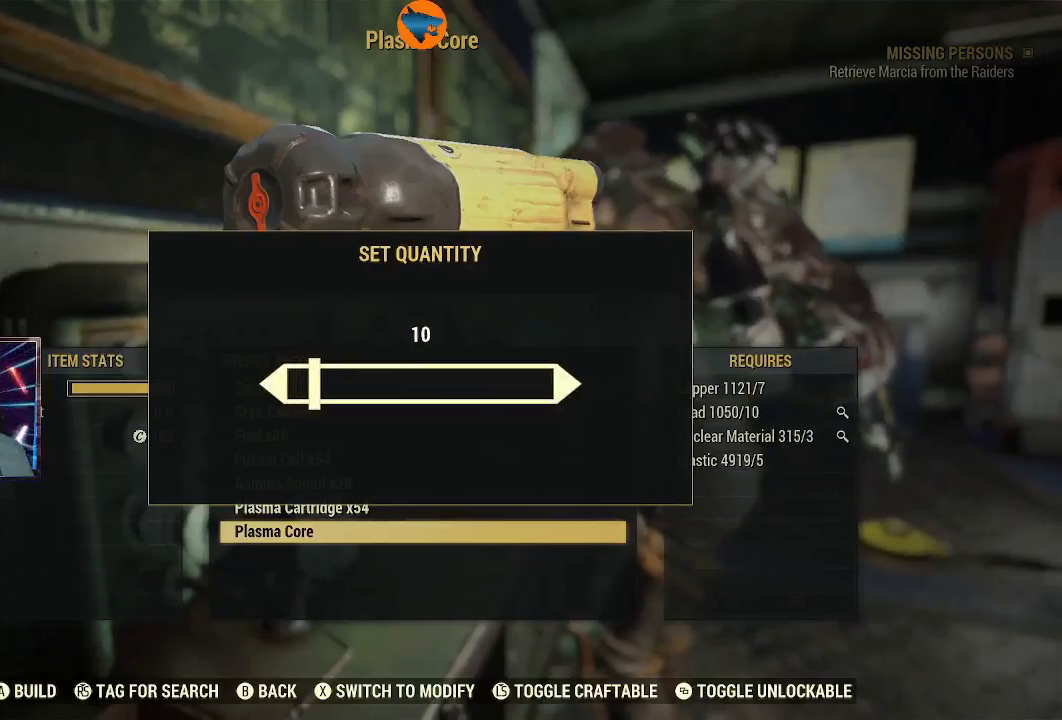
{"buttons": [], "left_stick": "center", "right_stick": "center", "events": []}
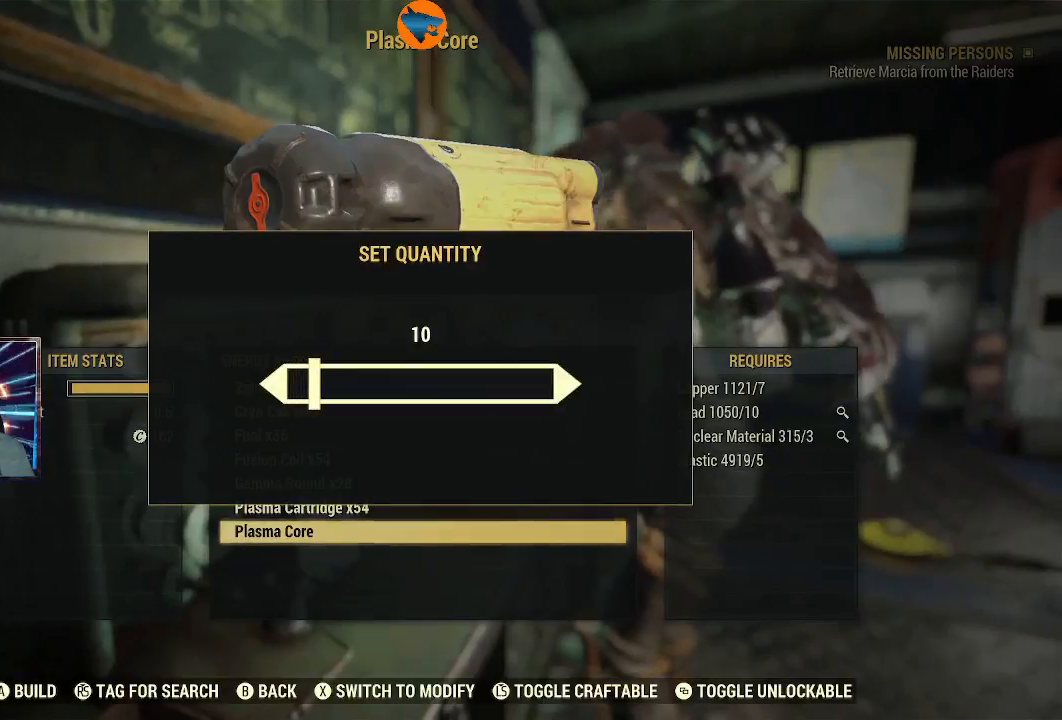
{"buttons": [], "left_stick": "center", "right_stick": "center", "events": [[433, "A", "down"], [467, "A", "up"]]}
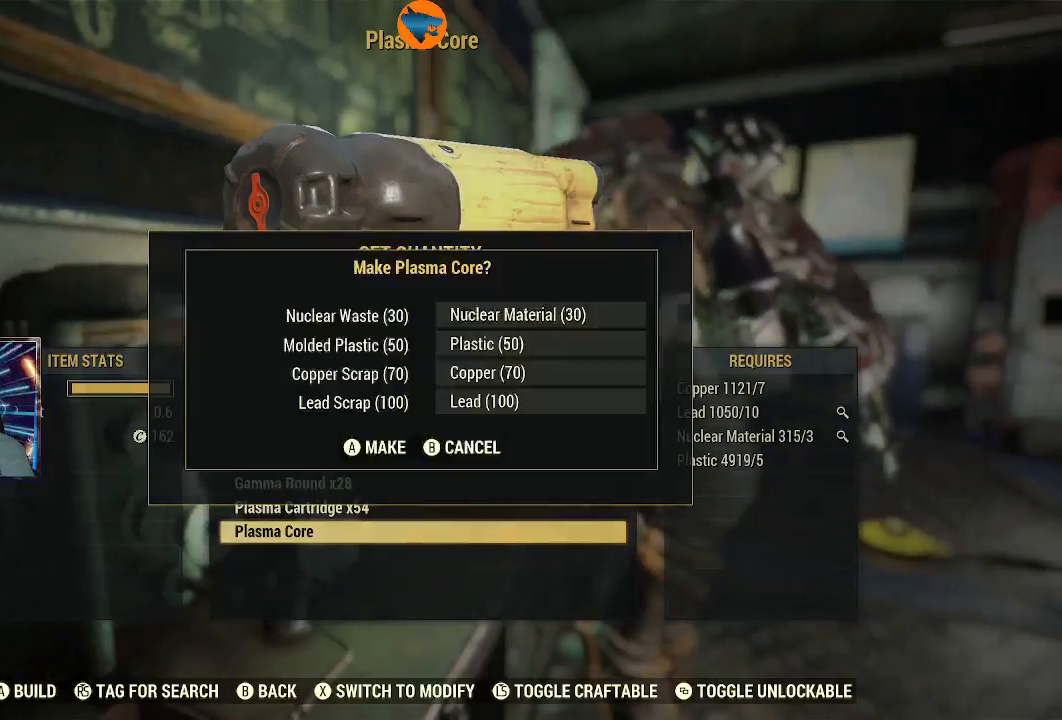
{"buttons": [], "left_stick": "center", "right_stick": "center", "events": [[233, "A", "down"], [267, "A", "up"]]}
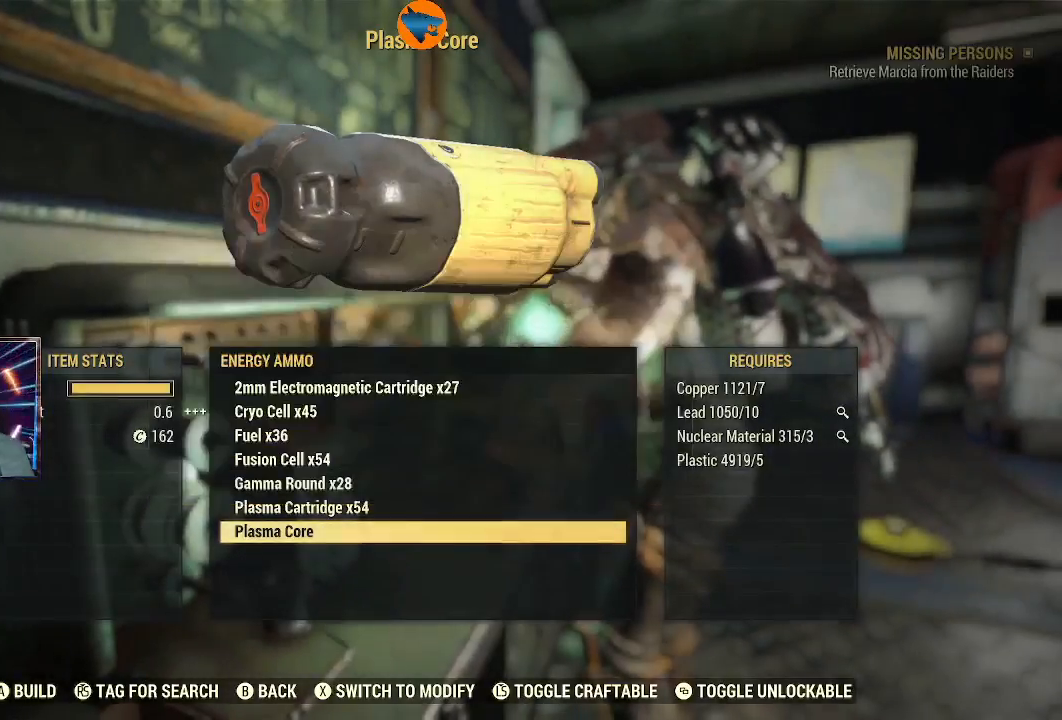
{"buttons": [], "left_stick": "center", "right_stick": "center", "events": []}
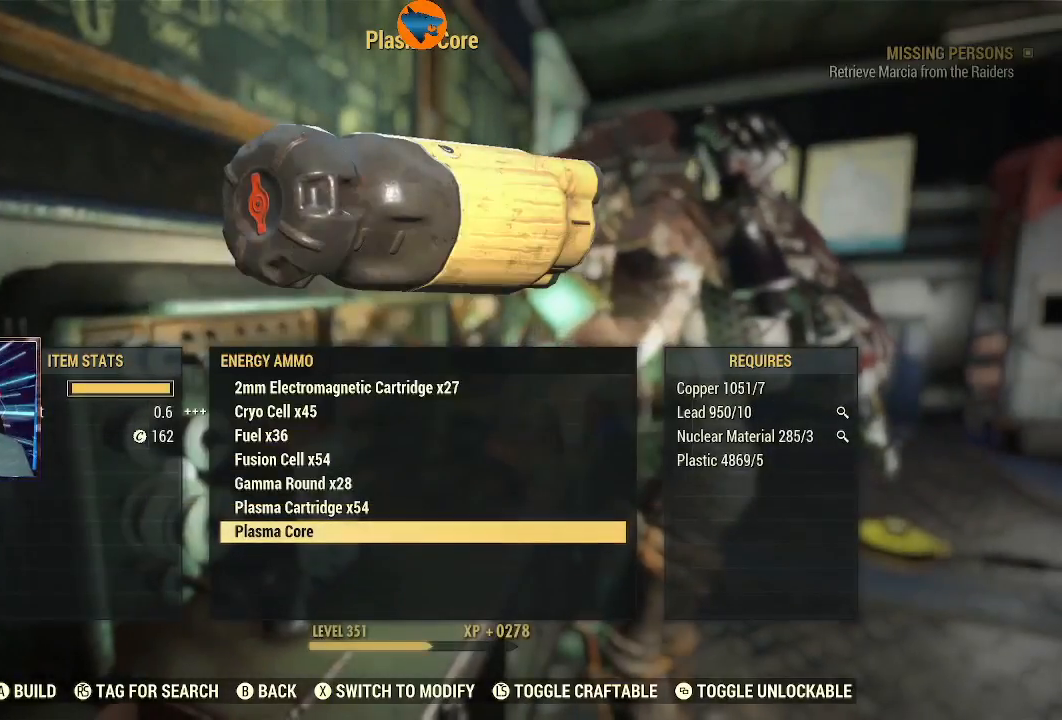
{"buttons": [], "left_stick": "center", "right_stick": "center", "events": [[433, "B", "down"], [500, "B", "up"]]}